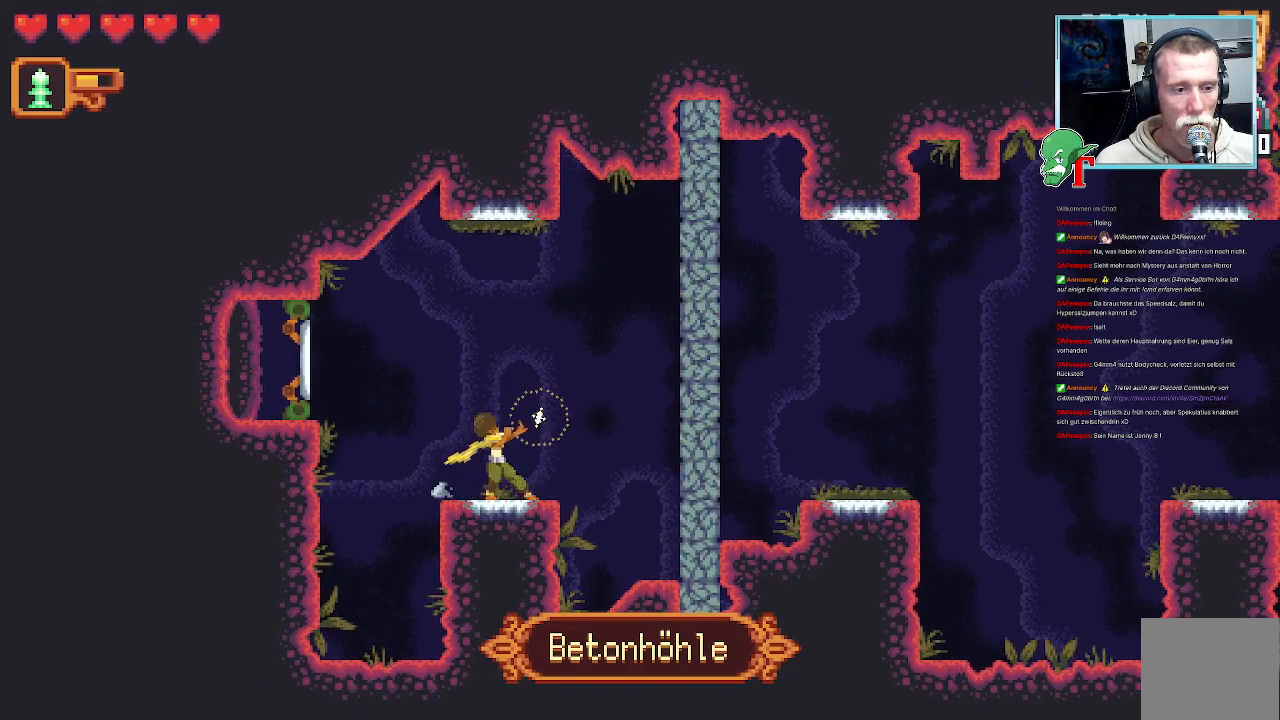
Gameplay with a controller (PlayStation layout); each line is a JSON object with the inputs held at the frame after it (dt_ms = milliseconds from this image to that frame). "events" lists button and stick changes between this image and that frame as [ms after this image, input, new state], when the widget could be followed in between.
{"dt_ms": 504, "buttons": ["SQUARE", "R2"], "left_stick": "up-right", "right_stick": "center", "events": [[487, "R2", "down"]]}
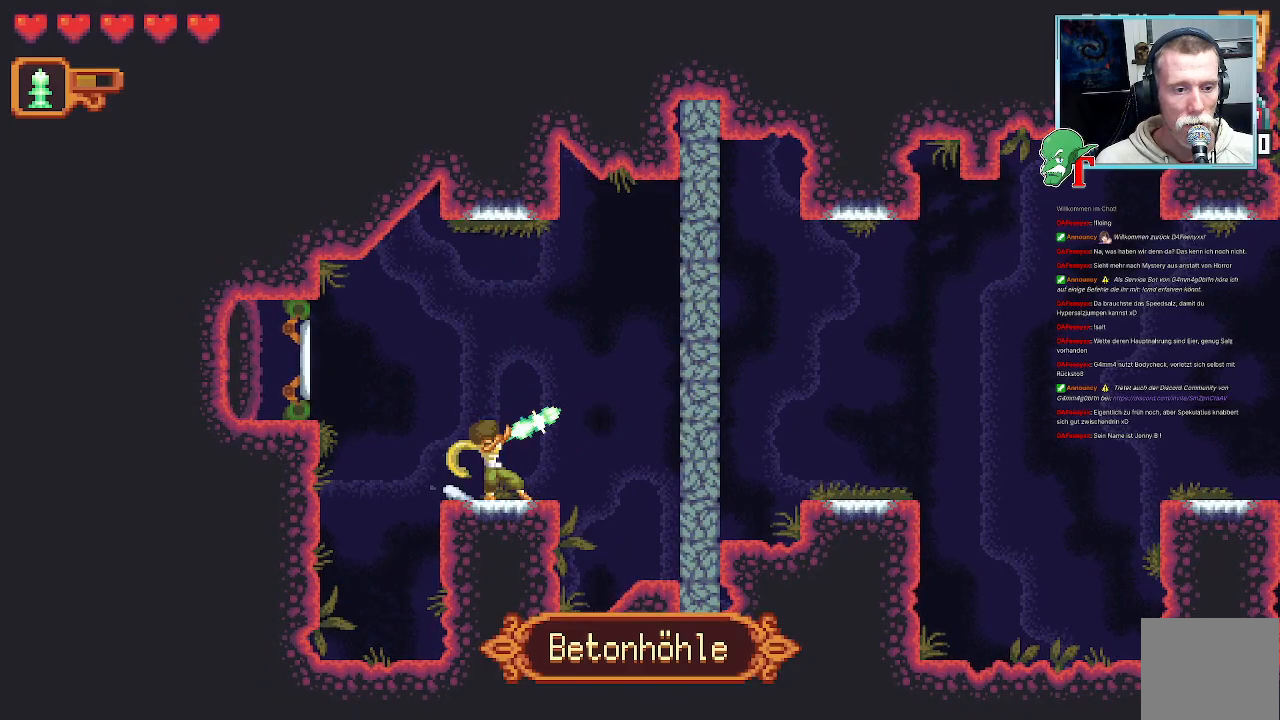
{"dt_ms": 487, "buttons": [], "left_stick": "up-right", "right_stick": "center", "events": [[454, "SQUARE", "up"], [470, "R2", "up"]]}
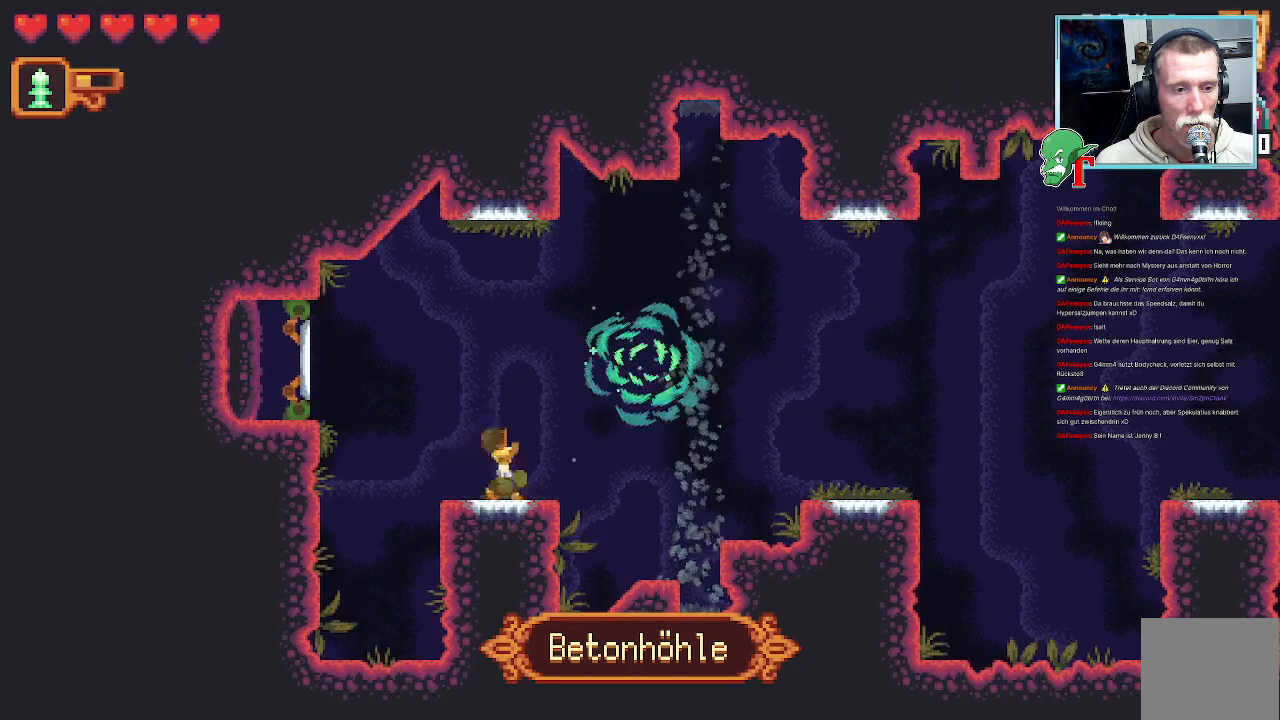
{"dt_ms": 504, "buttons": [], "left_stick": "up-right", "right_stick": "center", "events": []}
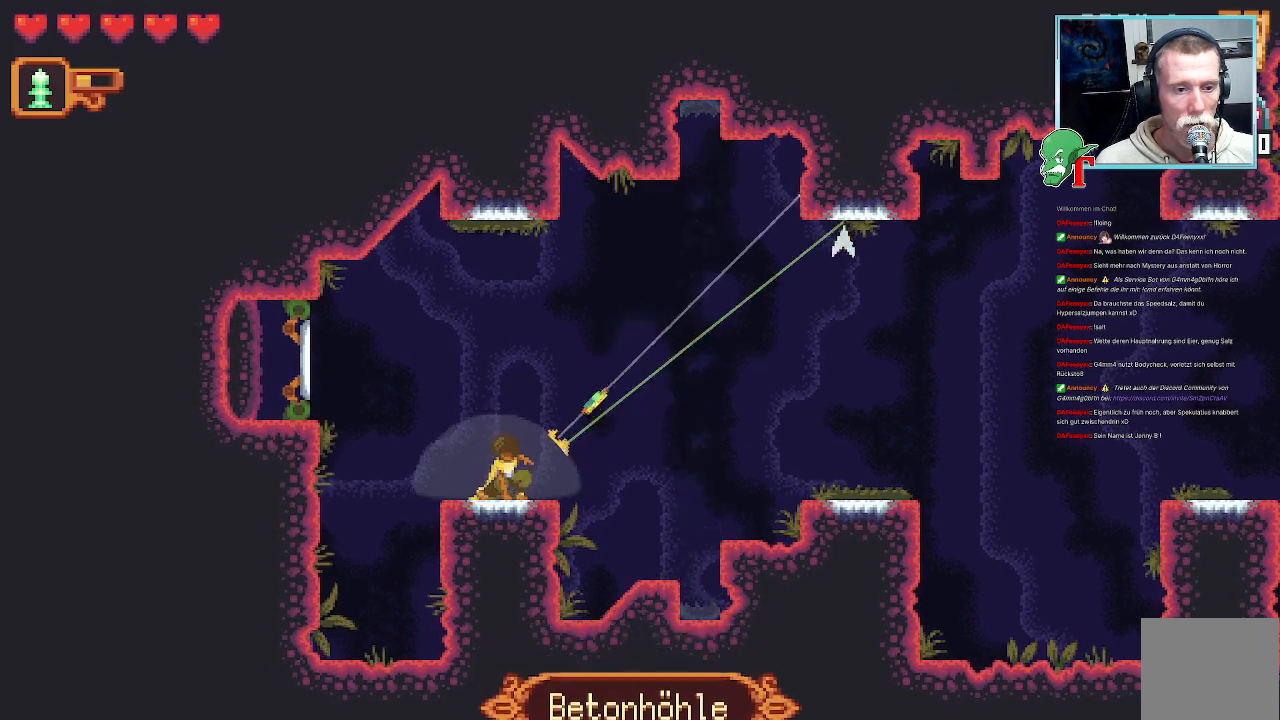
{"dt_ms": 504, "buttons": [], "left_stick": "down-right", "right_stick": "center", "events": [[50, "CROSS", "down"], [218, "CROSS", "up"], [285, "left_stick", "down-right"]]}
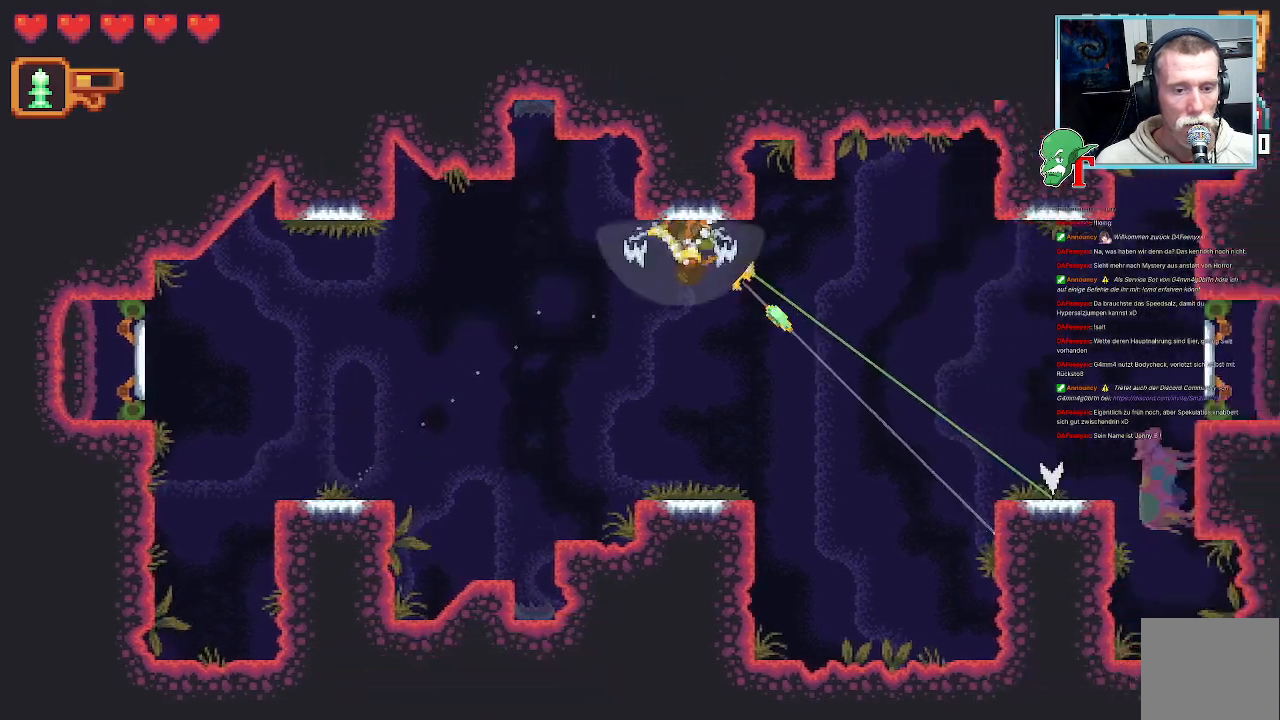
{"dt_ms": 503, "buttons": [], "left_stick": "right", "right_stick": "center", "events": [[302, "CROSS", "down"], [436, "left_stick", "right"], [453, "CROSS", "up"]]}
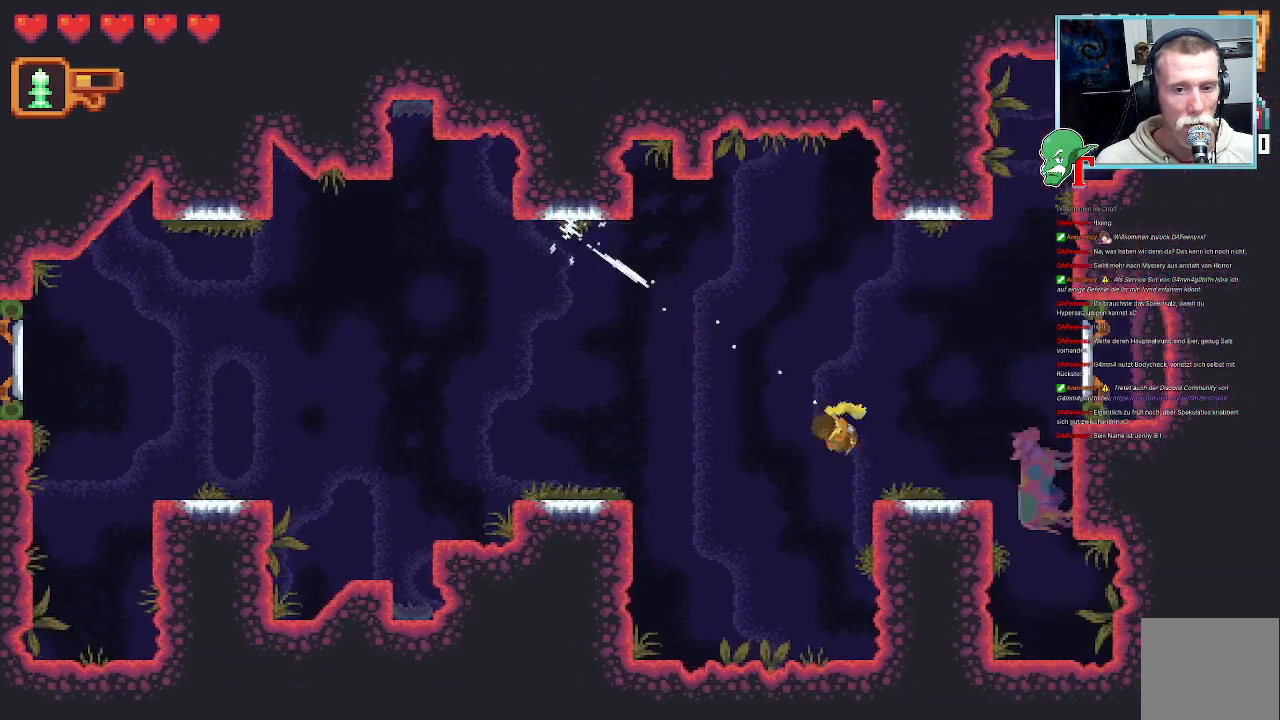
{"dt_ms": 504, "buttons": [], "left_stick": "center", "right_stick": "center", "events": [[34, "left_stick", "up-right"], [219, "CROSS", "down"], [370, "CROSS", "up"], [454, "left_stick", "center"]]}
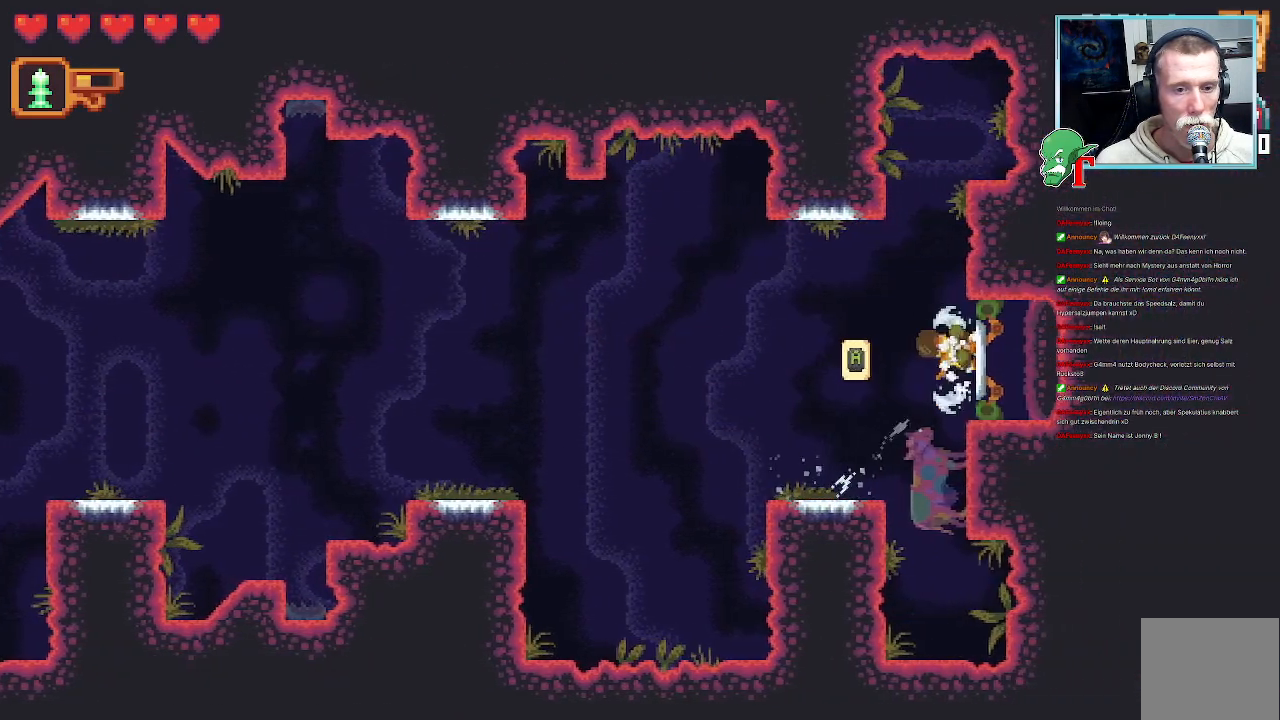
{"dt_ms": 487, "buttons": [], "left_stick": "center", "right_stick": "center", "events": [[134, "CROSS", "down"], [319, "CROSS", "up"]]}
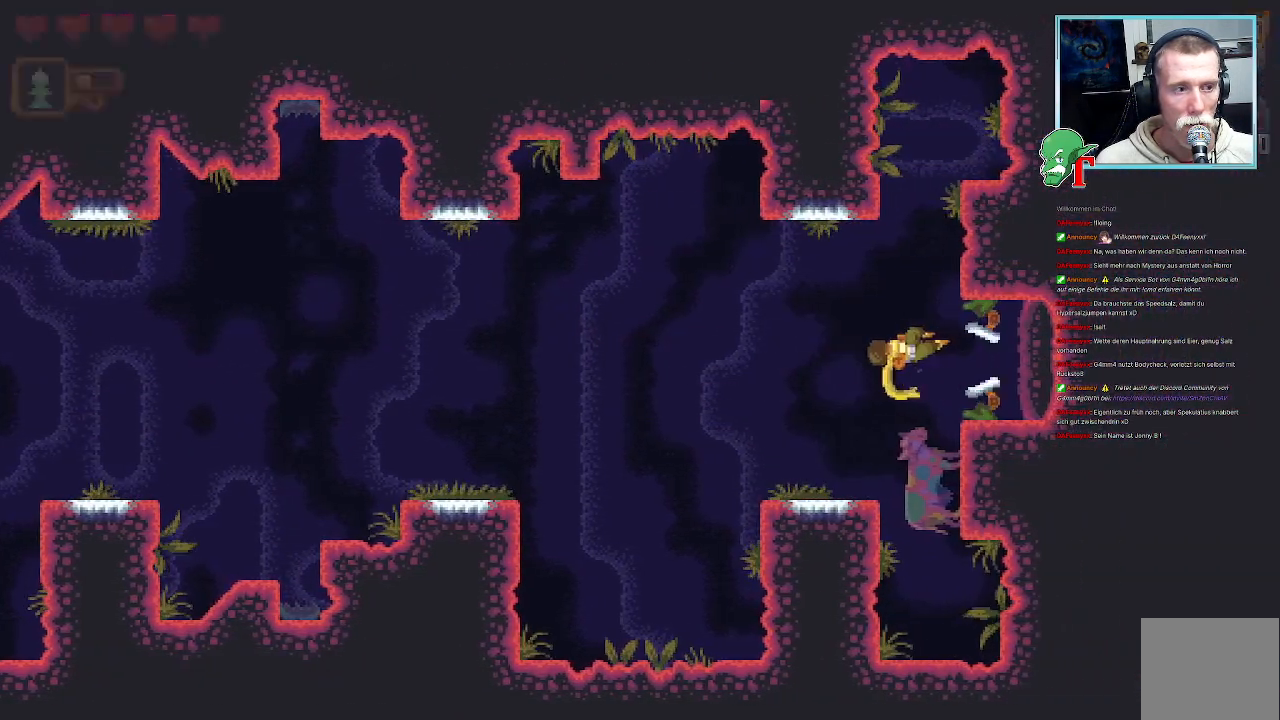
{"dt_ms": 504, "buttons": [], "left_stick": "center", "right_stick": "center", "events": []}
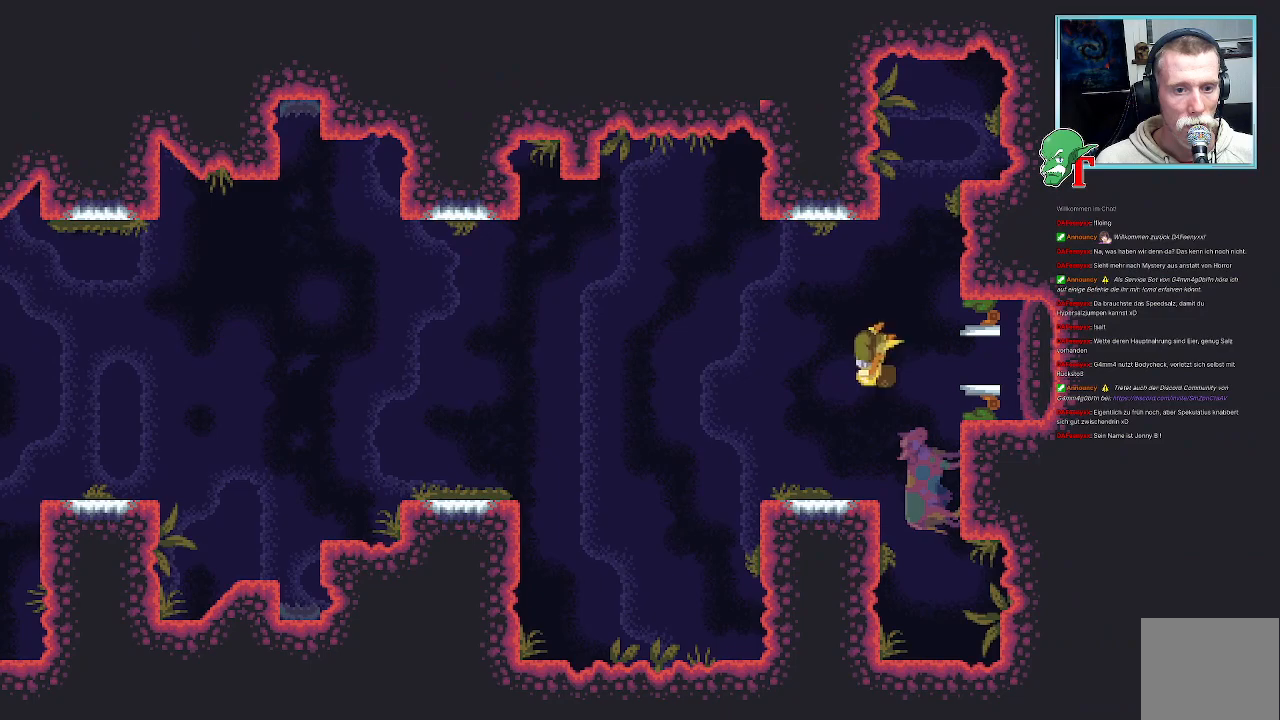
{"dt_ms": 504, "buttons": [], "left_stick": "center", "right_stick": "center", "events": []}
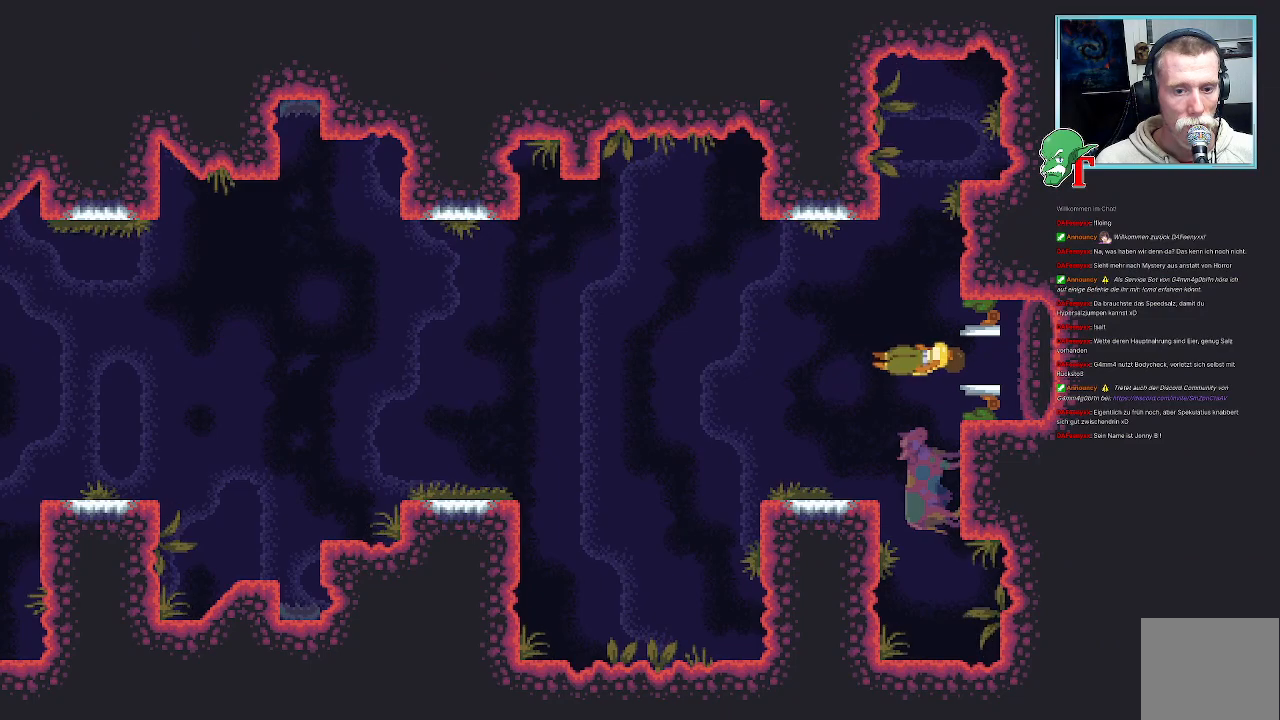
{"dt_ms": 503, "buttons": [], "left_stick": "center", "right_stick": "center", "events": []}
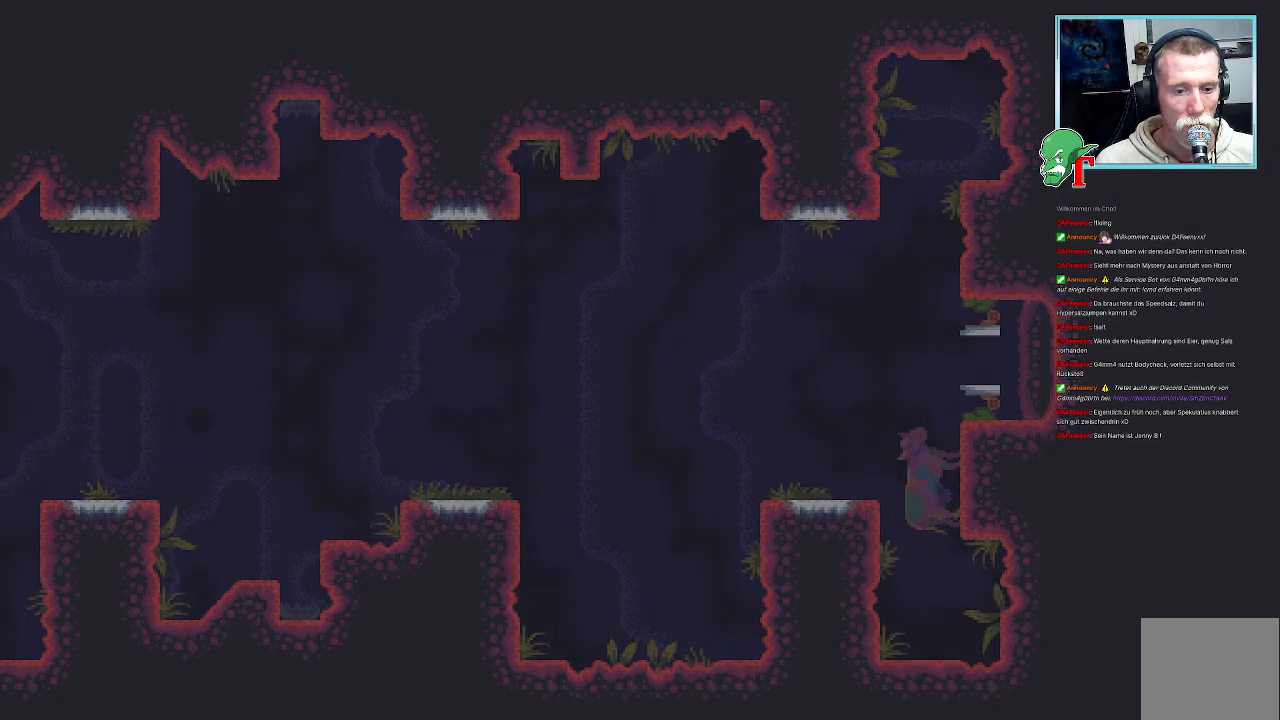
{"dt_ms": 487, "buttons": [], "left_stick": "center", "right_stick": "center", "events": []}
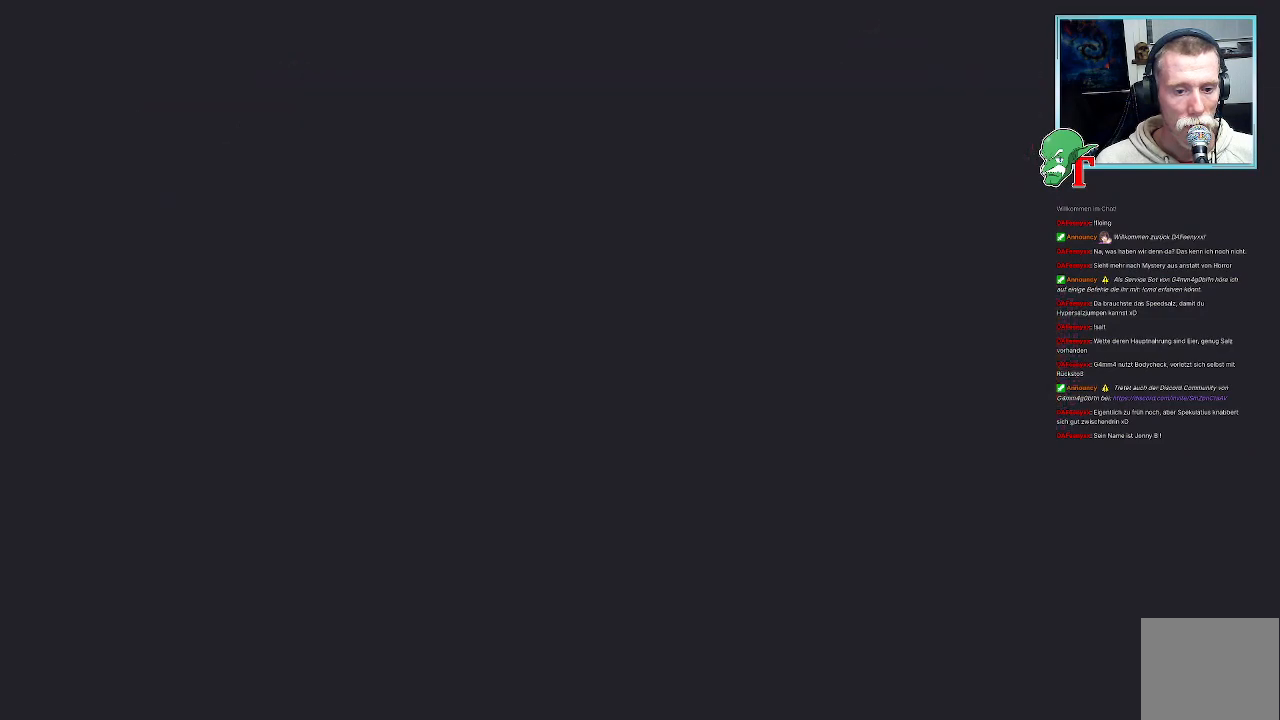
{"dt_ms": 504, "buttons": [], "left_stick": "center", "right_stick": "center", "events": []}
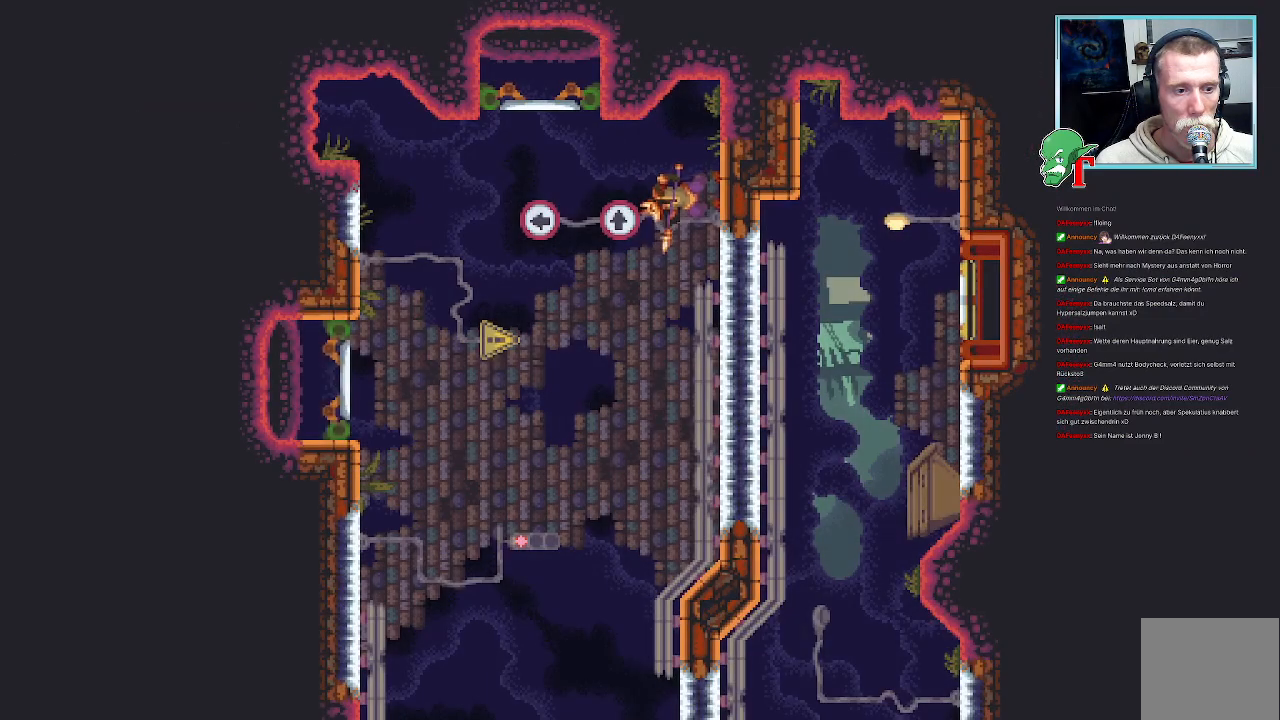
{"dt_ms": 504, "buttons": [], "left_stick": "center", "right_stick": "center", "events": []}
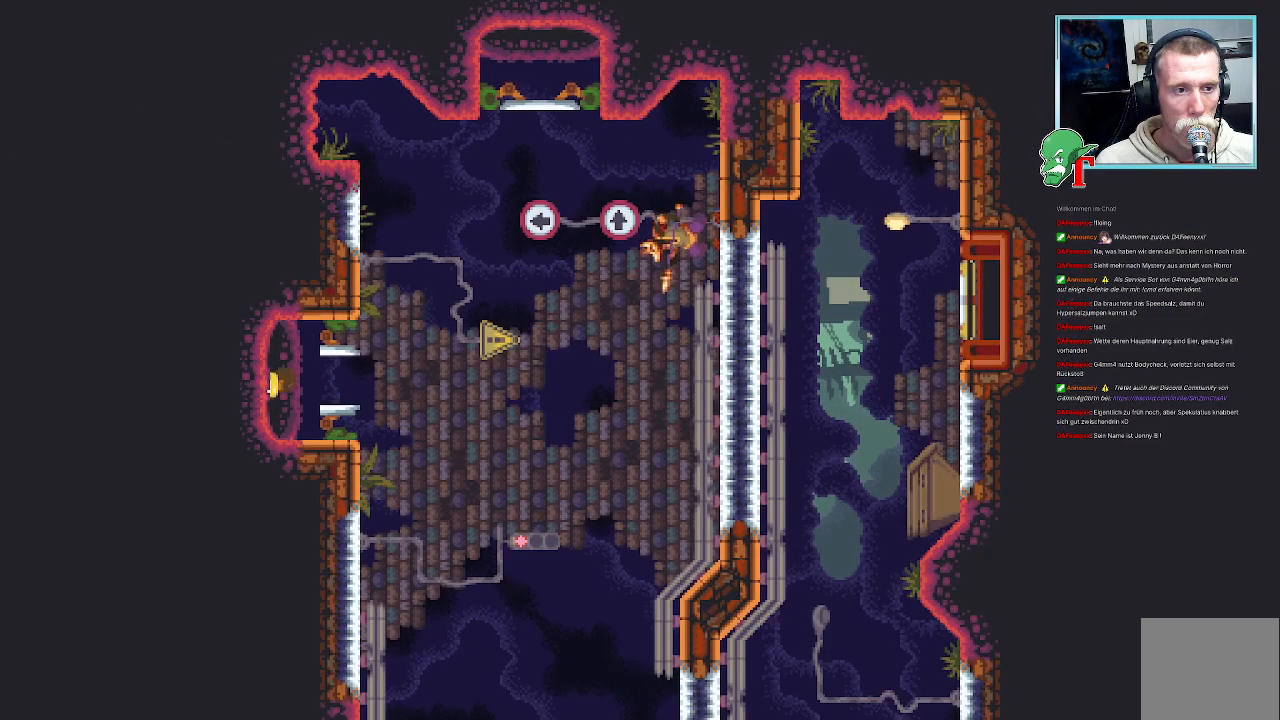
{"dt_ms": 503, "buttons": [], "left_stick": "right", "right_stick": "center", "events": [[168, "left_stick", "right"]]}
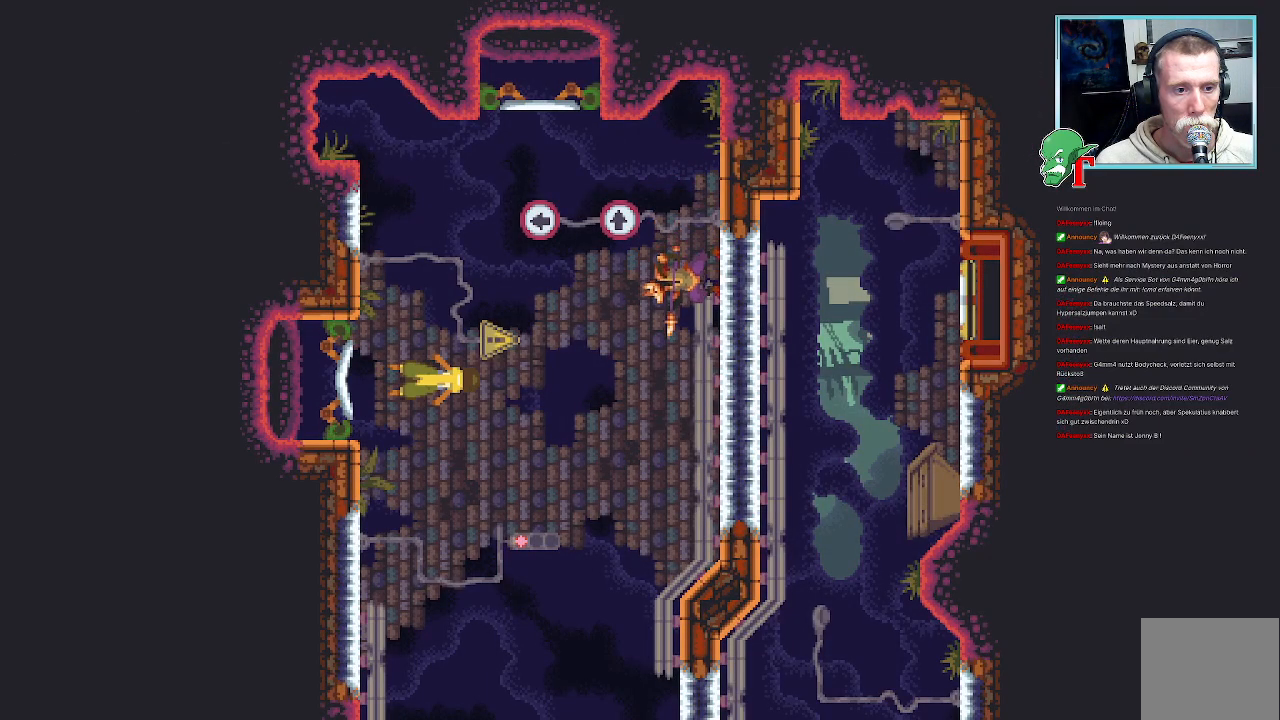
{"dt_ms": 504, "buttons": ["SQUARE"], "left_stick": "down-right", "right_stick": "center", "events": [[420, "left_stick", "down-right"], [454, "SQUARE", "down"]]}
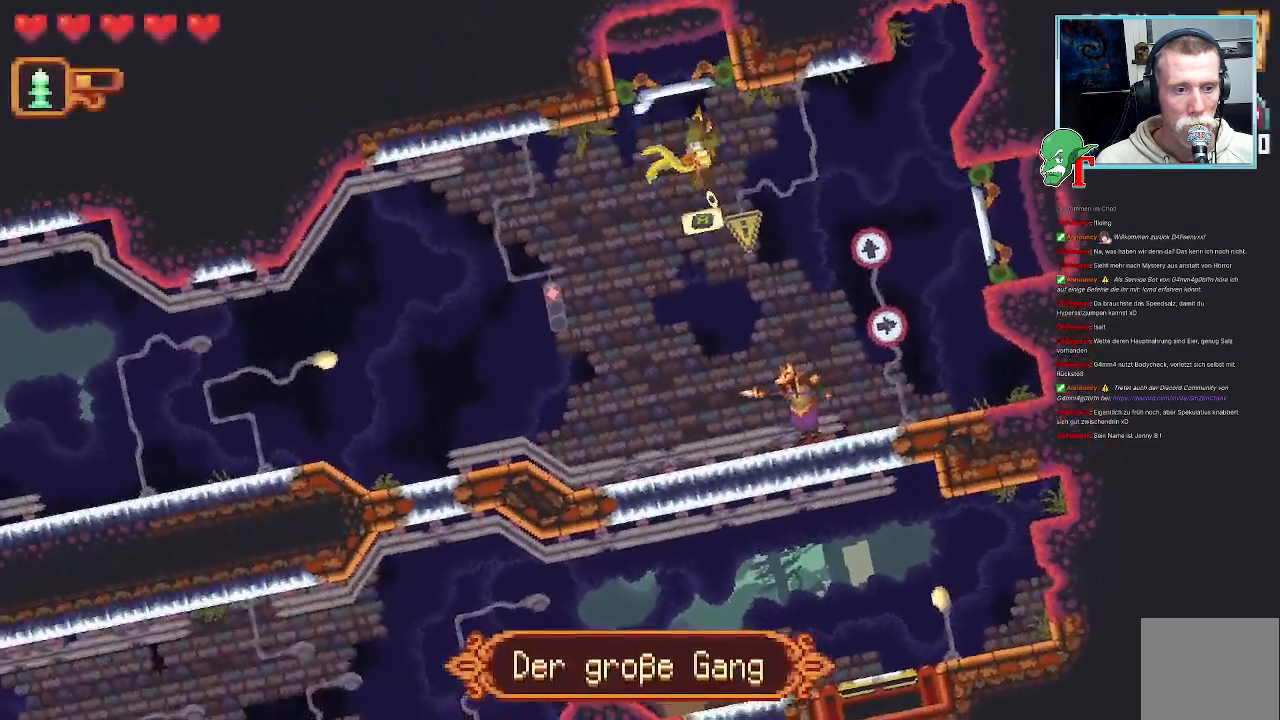
{"dt_ms": 487, "buttons": ["SQUARE"], "left_stick": "down", "right_stick": "center", "events": [[437, "left_stick", "down"]]}
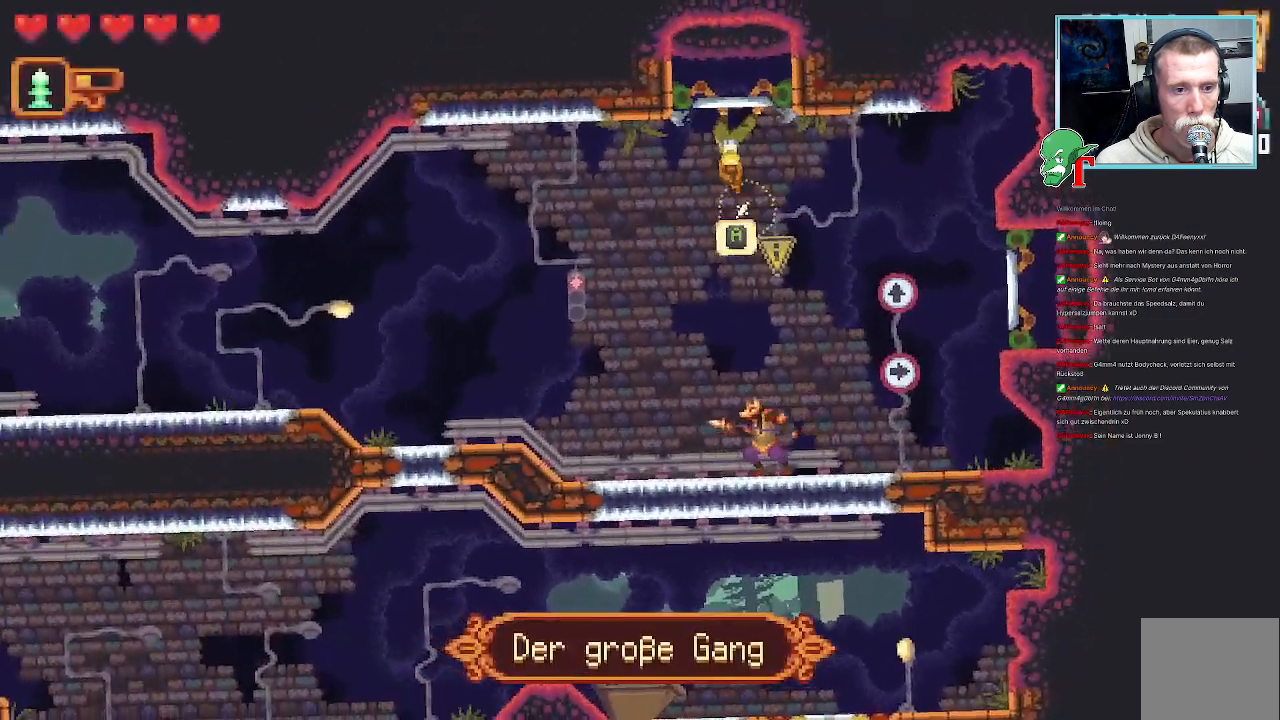
{"dt_ms": 504, "buttons": [], "left_stick": "down", "right_stick": "center", "events": [[336, "SQUARE", "up"]]}
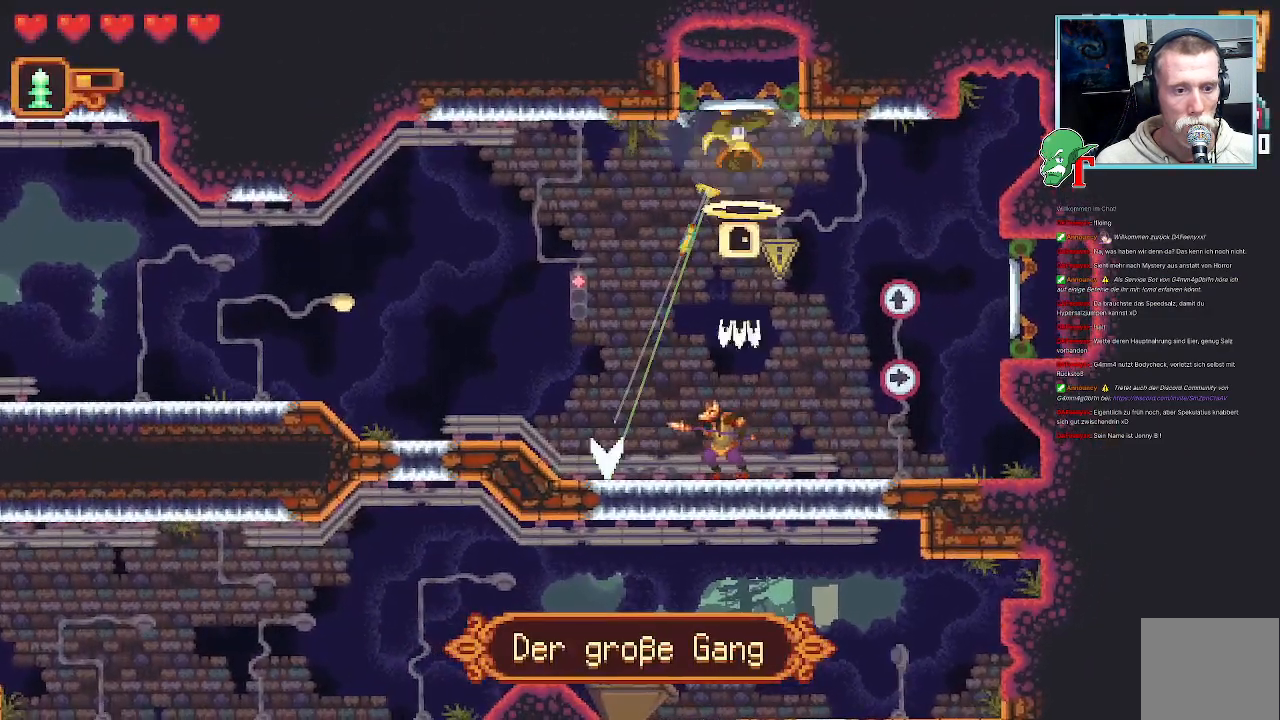
{"dt_ms": 504, "buttons": [], "left_stick": "down", "right_stick": "center", "events": []}
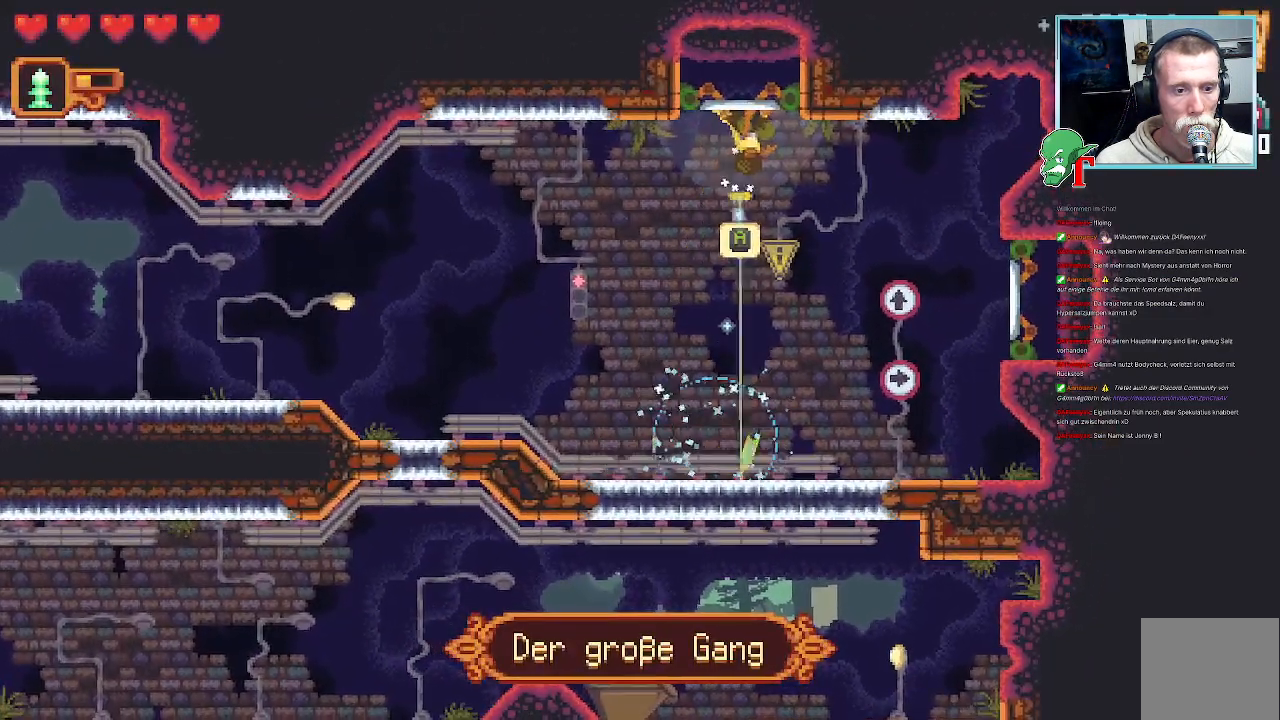
{"dt_ms": 503, "buttons": [], "left_stick": "center", "right_stick": "center", "events": [[33, "left_stick", "center"]]}
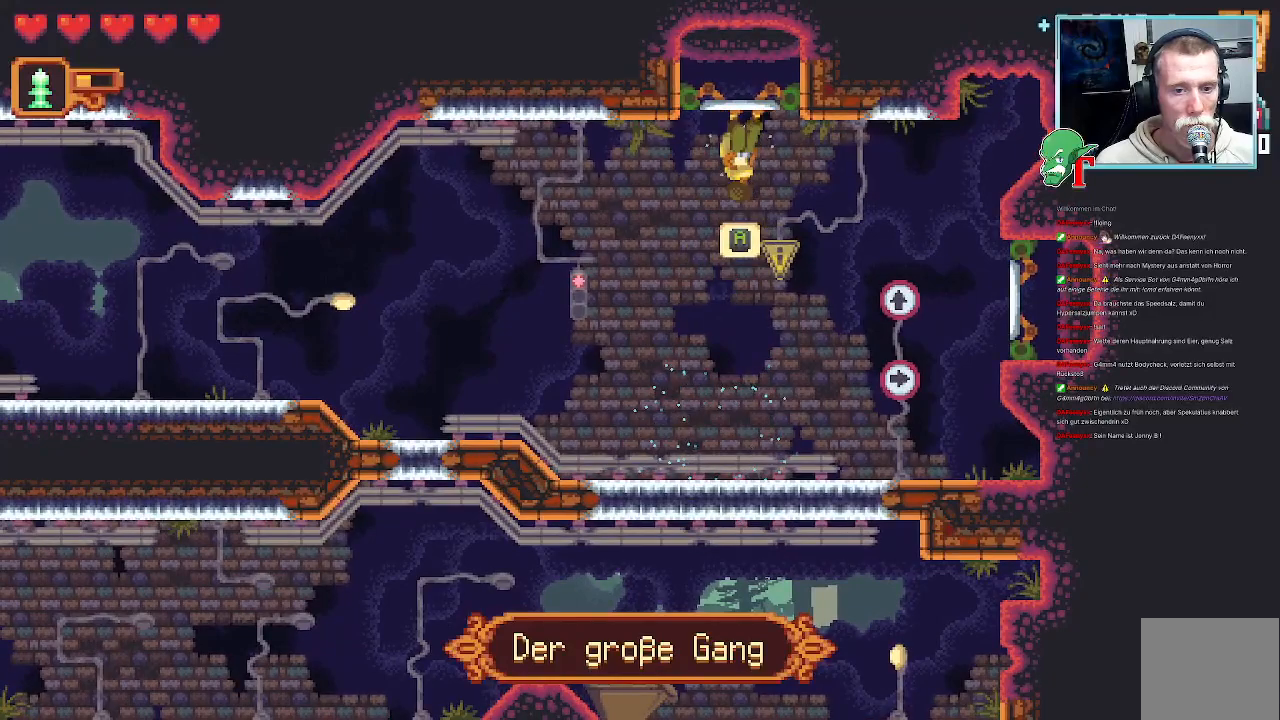
{"dt_ms": 991, "buttons": [], "left_stick": "center", "right_stick": "center", "events": [[319, "SELECT", "down"], [756, "SELECT", "up"]]}
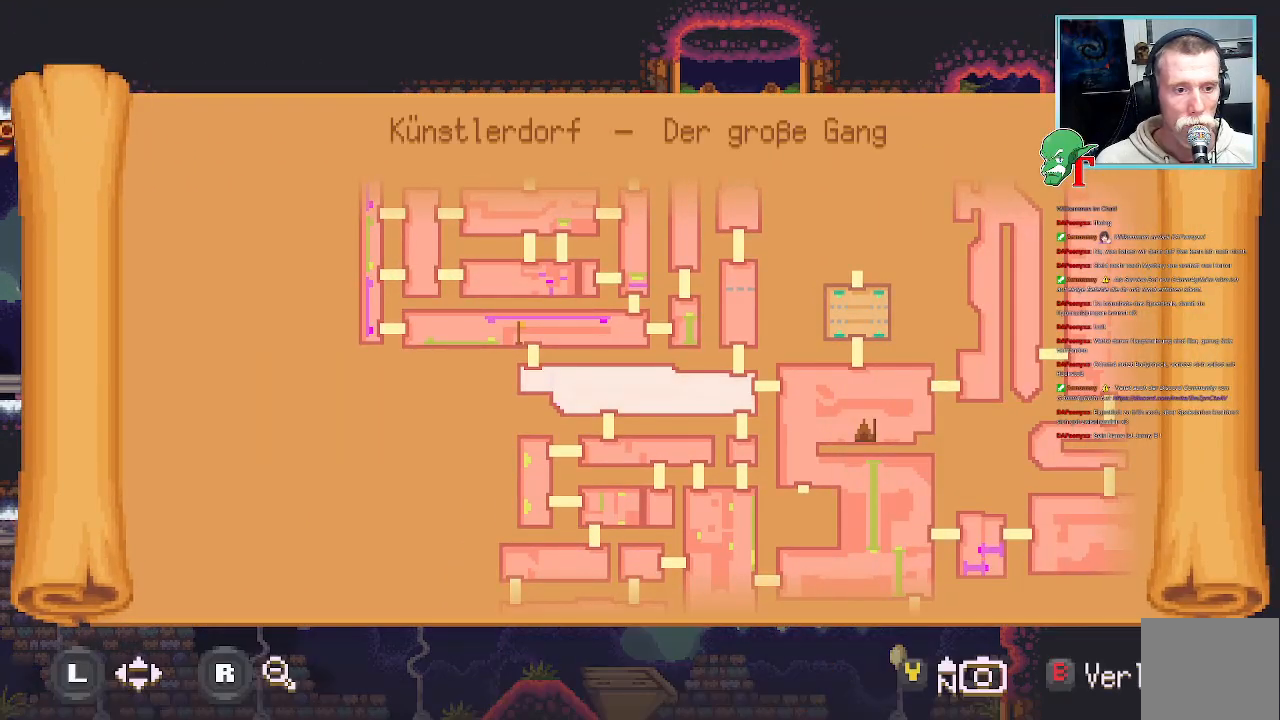
{"dt_ms": 504, "buttons": [], "left_stick": "right", "right_stick": "center", "events": [[470, "left_stick", "right"]]}
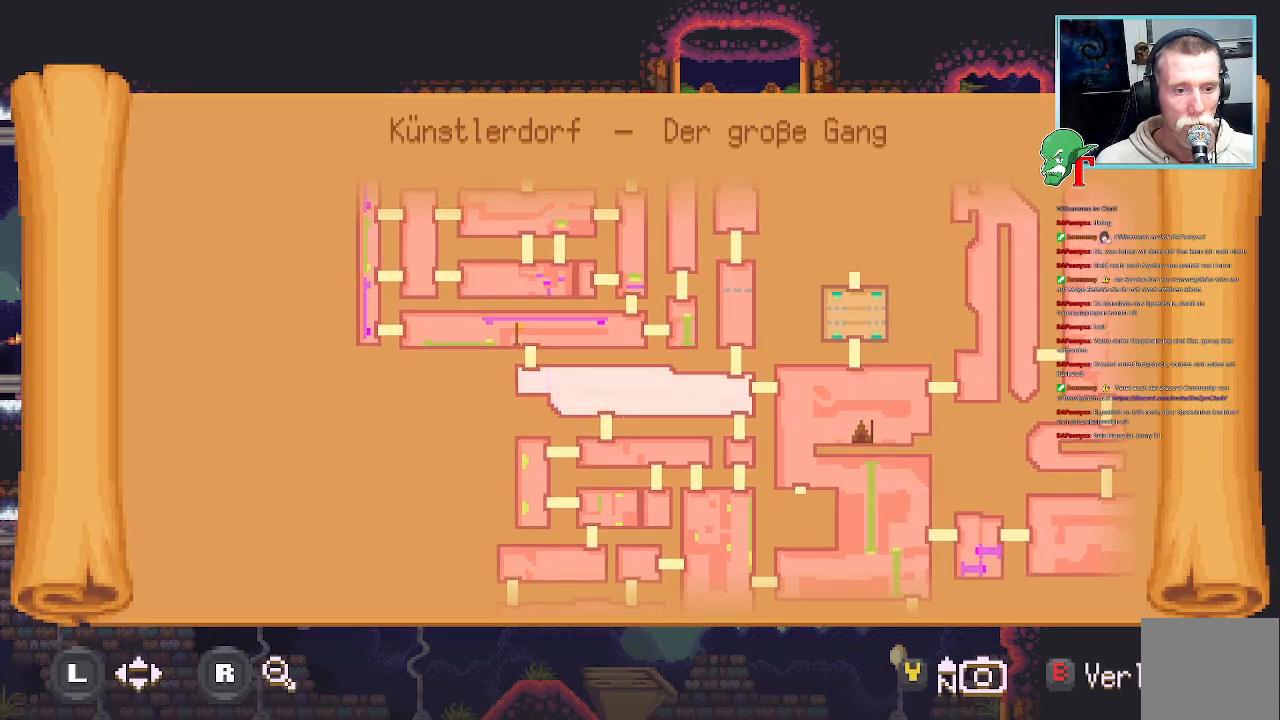
{"dt_ms": 504, "buttons": [], "left_stick": "center", "right_stick": "center", "events": [[17, "left_stick", "up-right"], [268, "left_stick", "center"]]}
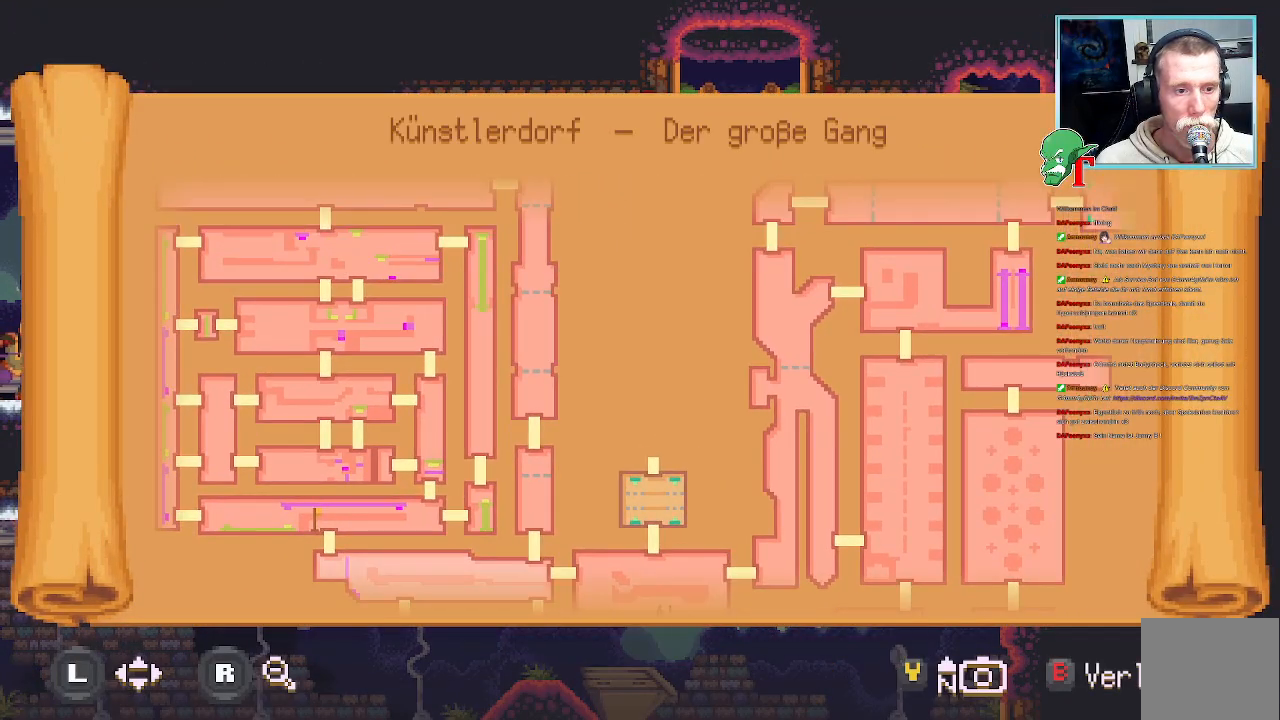
{"dt_ms": 503, "buttons": [], "left_stick": "center", "right_stick": "center", "events": [[33, "left_stick", "up"], [369, "left_stick", "center"]]}